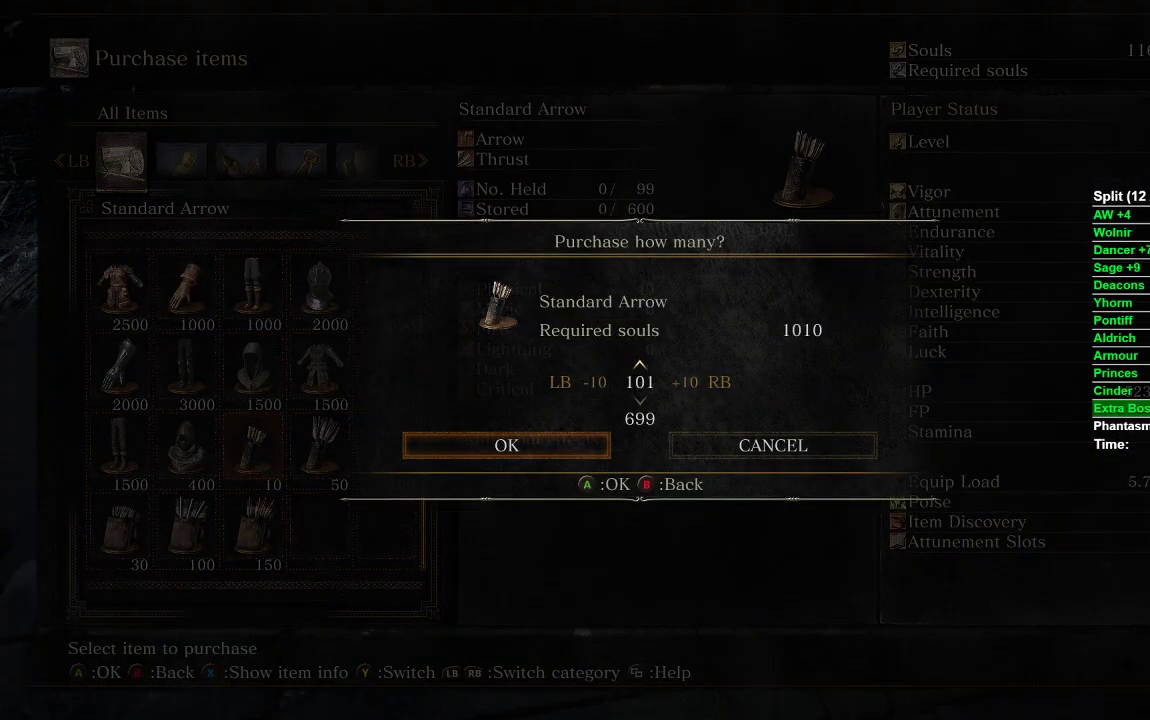
Gameplay with a controller (Xbox layout); each line is a JSON object with the inputs held at the frame after it. "events" lists button and stick changes between this image and that frame as [ms after this image, input, new state], when the widget could be followed in between.
{"buttons": ["A", "R1"], "left_stick": "center", "right_stick": "center", "events": [[483, "A", "down"], [500, "R2", "up"]]}
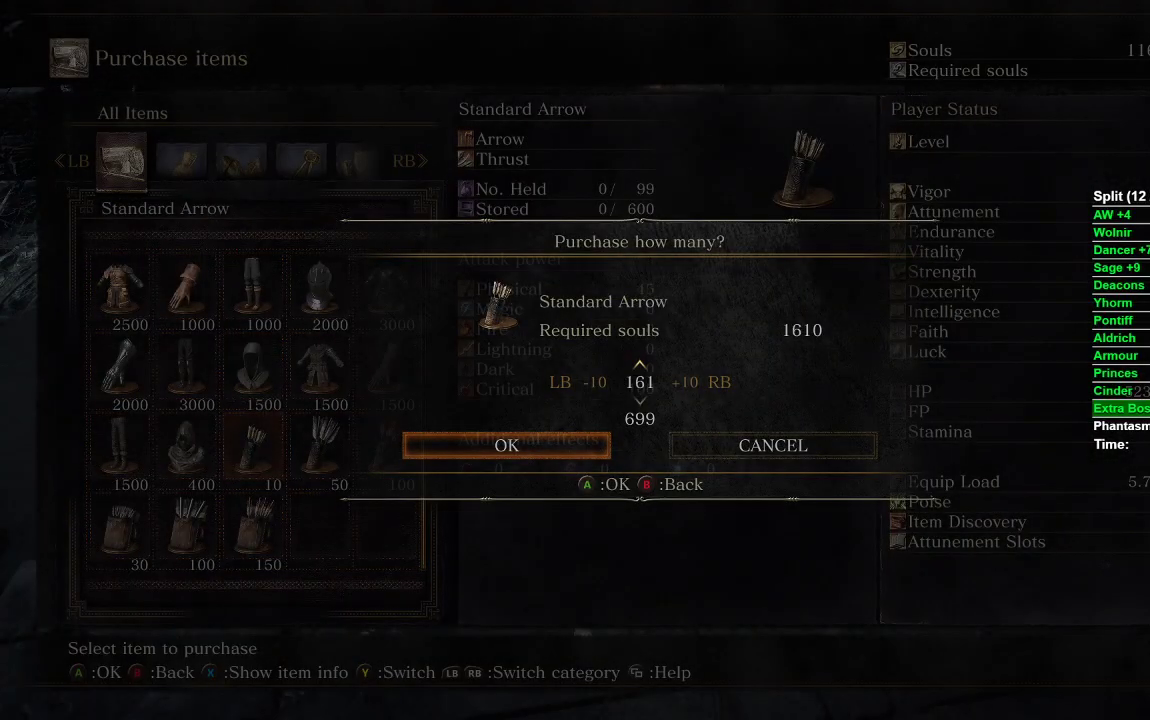
{"buttons": [], "left_stick": "center", "right_stick": "center", "events": [[100, "A", "up"], [100, "R1", "up"]]}
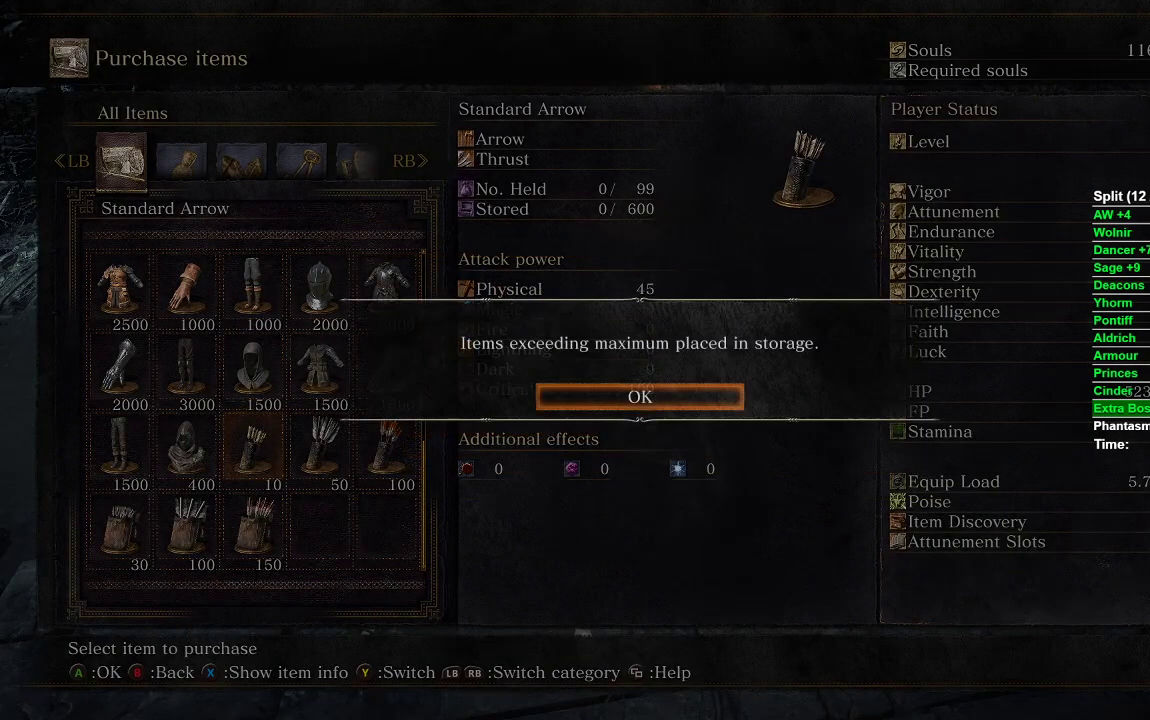
{"buttons": [], "left_stick": "center", "right_stick": "center", "events": [[117, "A", "down"], [233, "A", "up"], [367, "DPAD_RIGHT", "down"], [500, "DPAD_RIGHT", "up"]]}
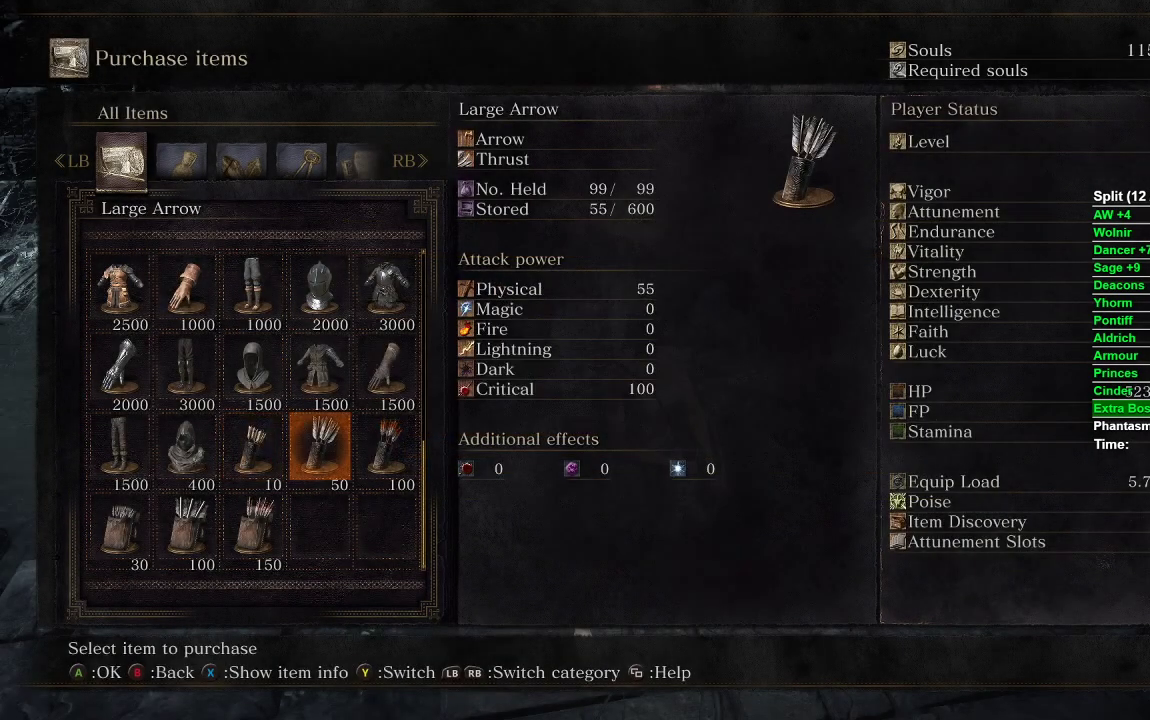
{"buttons": ["R1", "R2"], "left_stick": "center", "right_stick": "center", "events": [[33, "A", "down"], [100, "A", "up"], [150, "R1", "down"], [150, "R2", "down"]]}
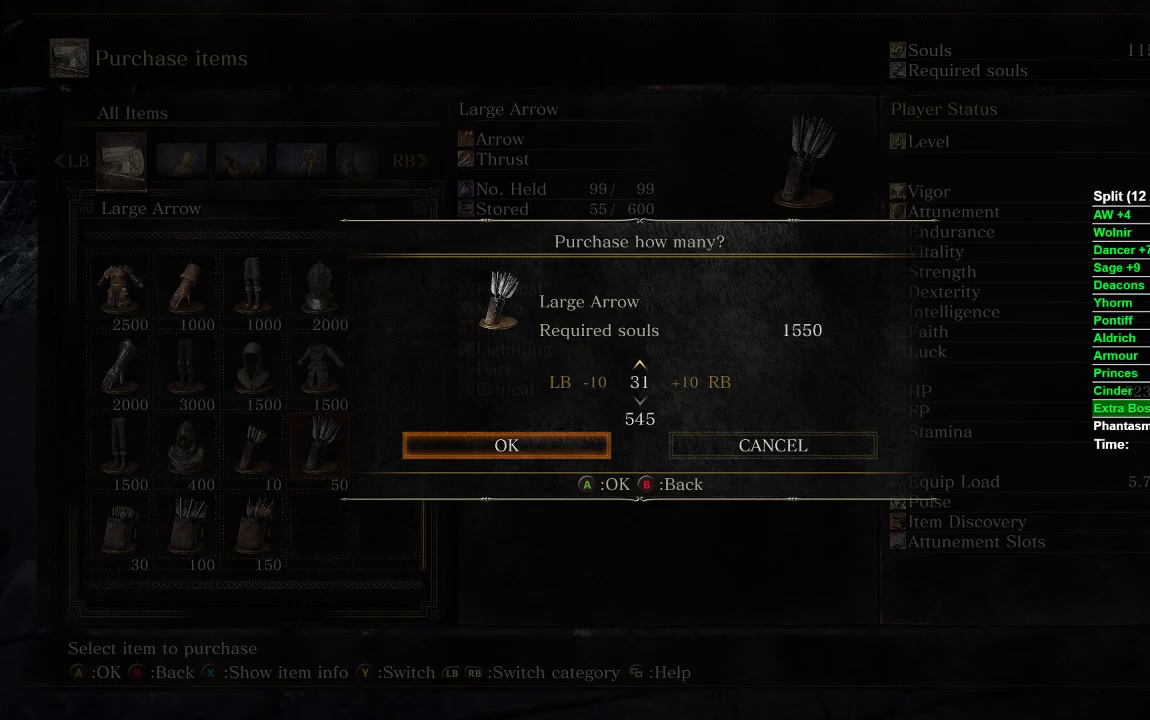
{"buttons": [], "left_stick": "center", "right_stick": "center", "events": [[200, "A", "down"], [233, "R2", "up"], [350, "A", "up"], [350, "R2", "down"], [400, "R2", "up"], [417, "R1", "up"]]}
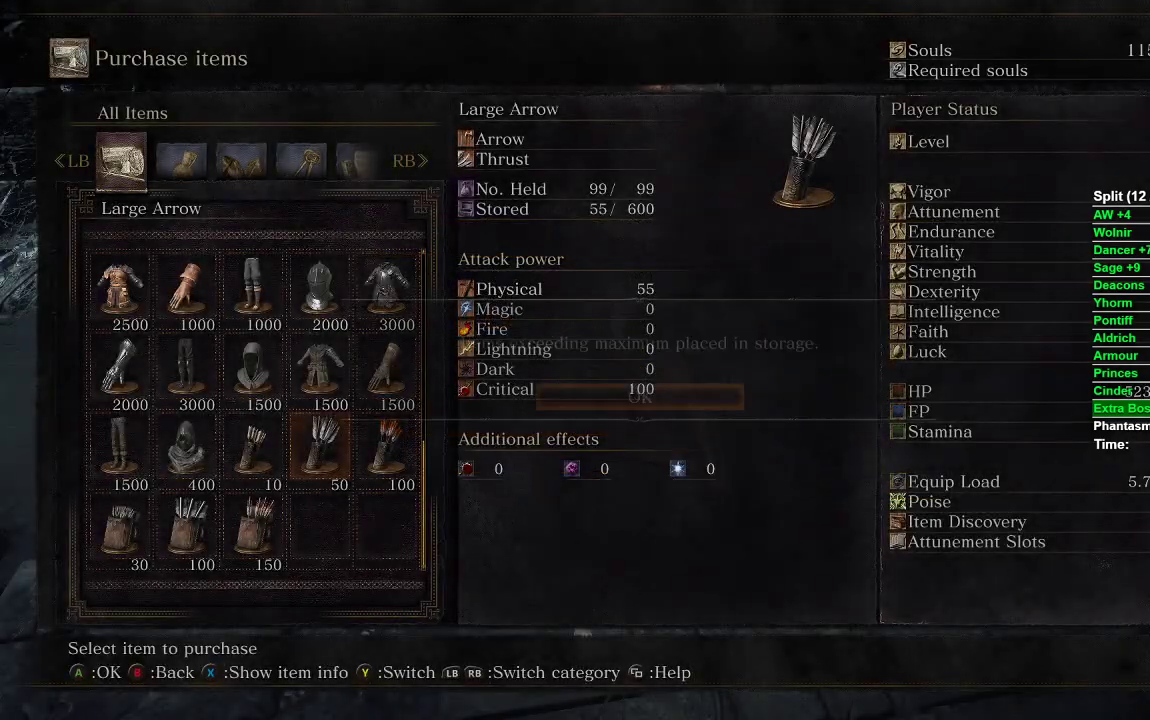
{"buttons": [], "left_stick": "center", "right_stick": "center", "events": [[267, "A", "down"], [383, "A", "up"]]}
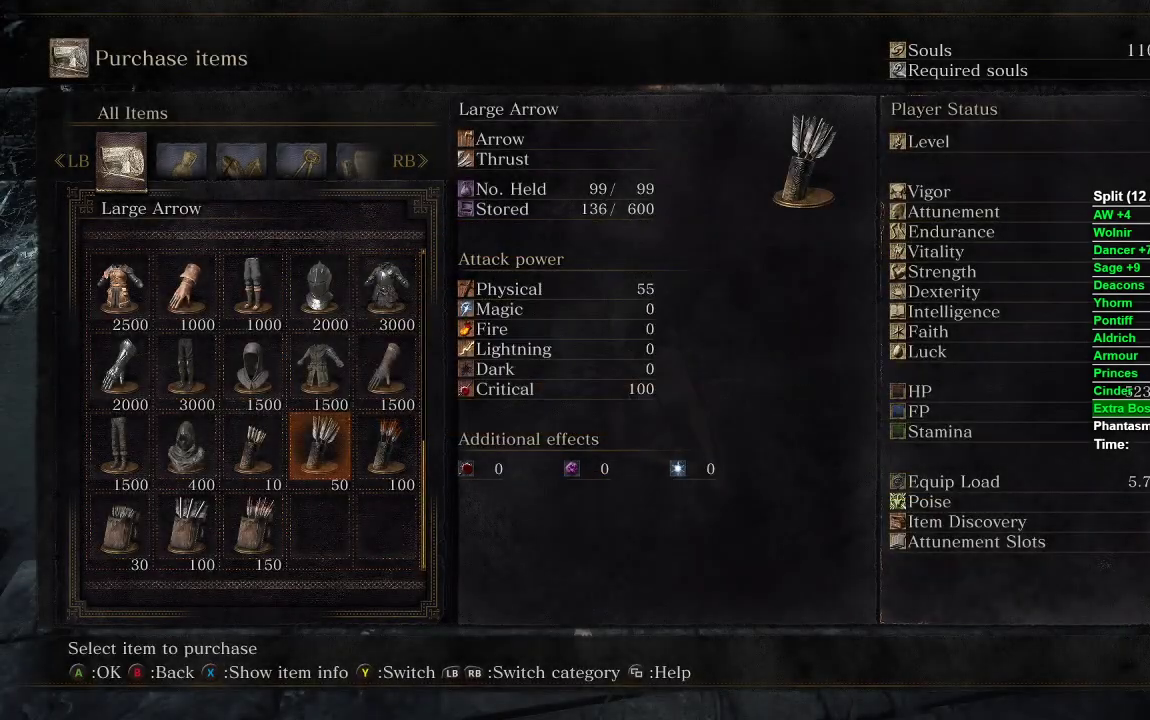
{"buttons": [], "left_stick": "left", "right_stick": "center", "events": [[17, "left_stick", "left"], [50, "B", "down"], [100, "B", "up"], [217, "B", "down"], [250, "B", "up"], [317, "B", "down"], [383, "B", "up"], [467, "B", "down"], [500, "B", "up"]]}
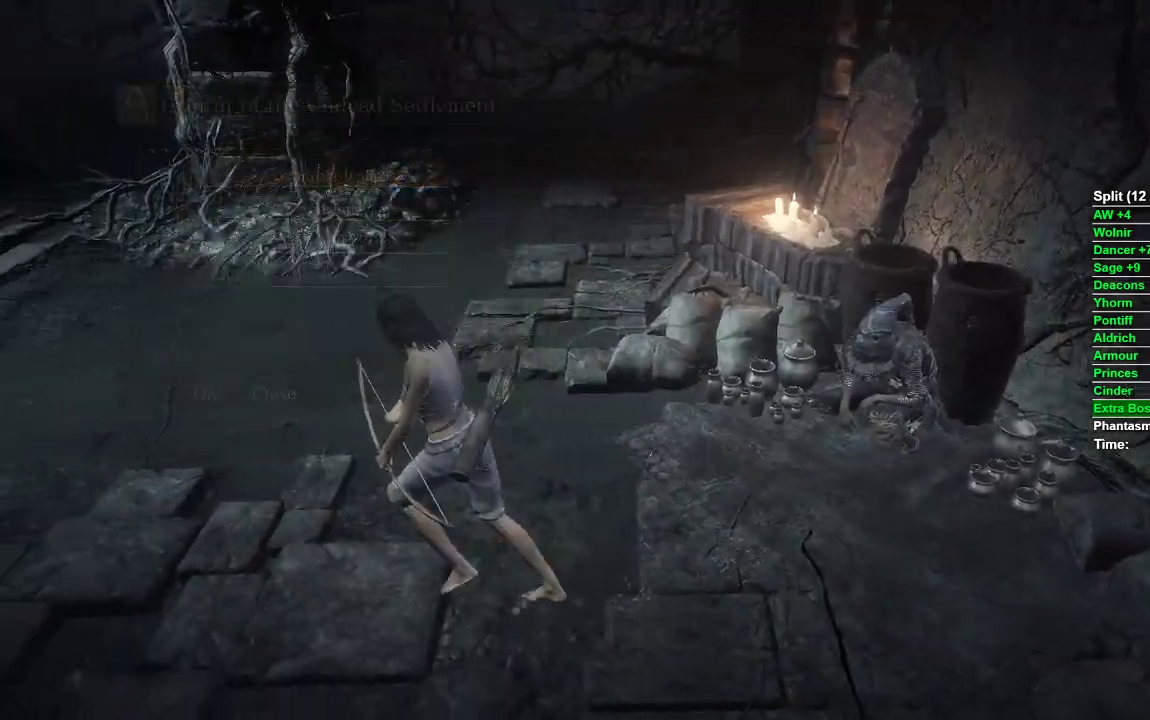
{"buttons": ["B"], "left_stick": "up-left", "right_stick": "center", "events": [[50, "left_stick", "up-left"], [100, "B", "down"]]}
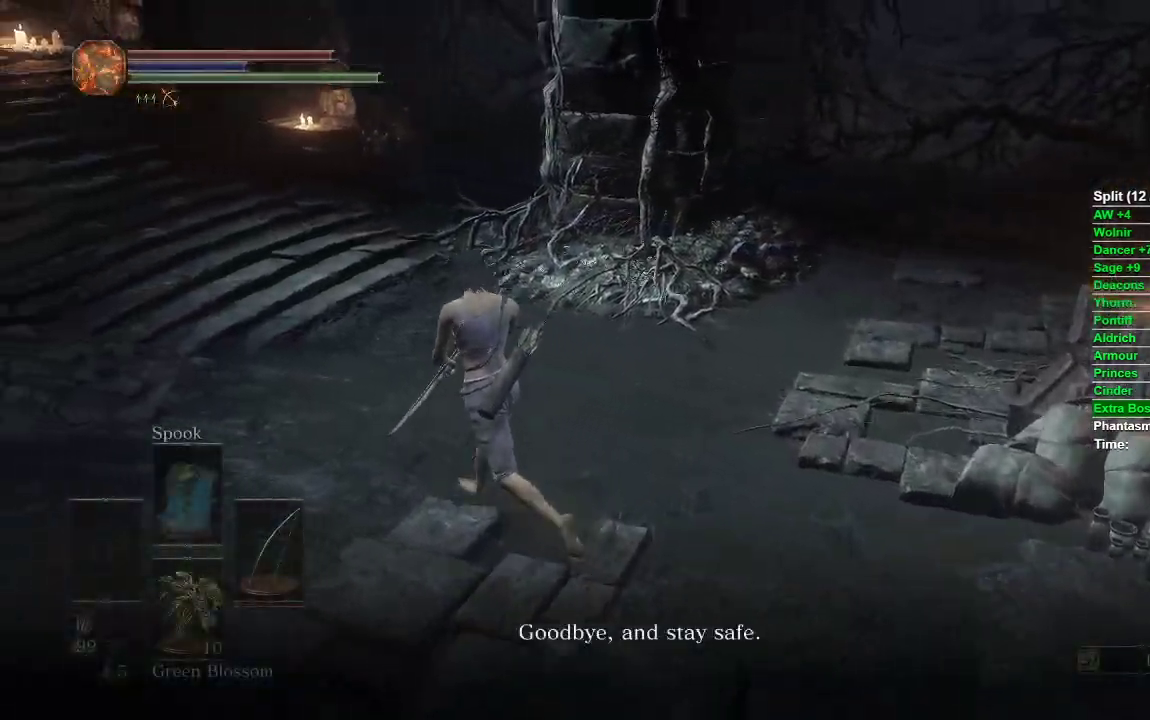
{"buttons": ["B"], "left_stick": "up", "right_stick": "center", "events": [[183, "right_stick", "left"], [267, "left_stick", "up"], [400, "right_stick", "center"]]}
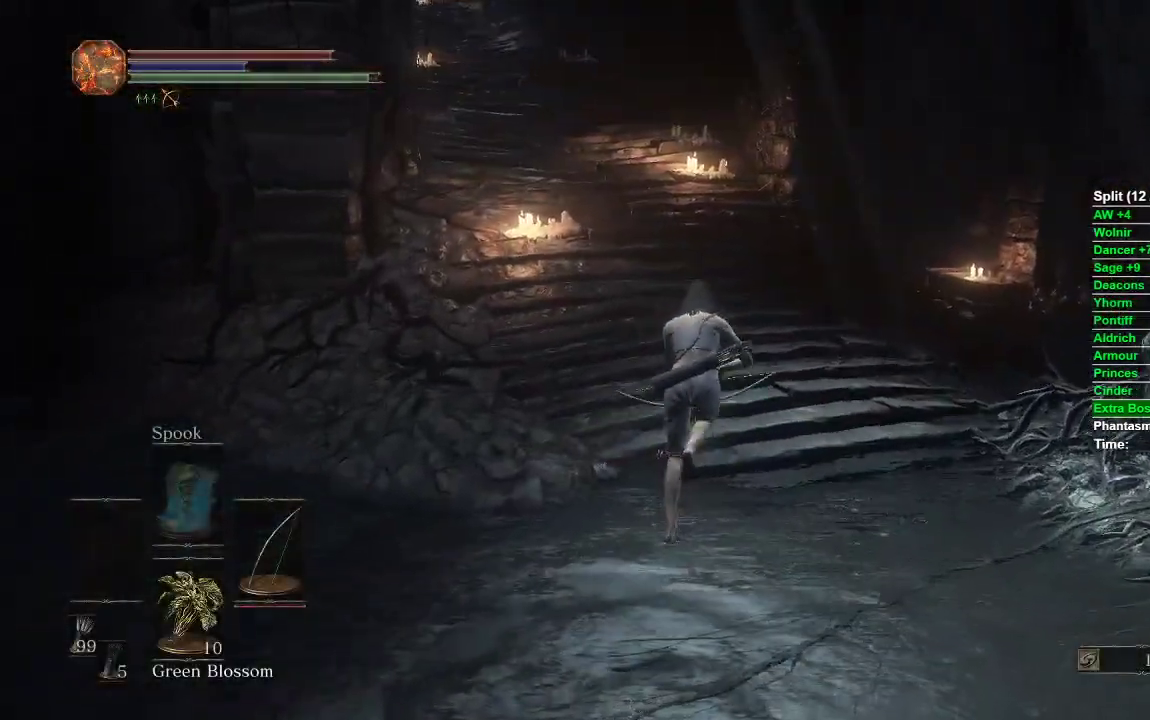
{"buttons": ["B"], "left_stick": "up", "right_stick": "center", "events": [[183, "A", "down"], [283, "A", "up"], [350, "A", "down"], [433, "A", "up"]]}
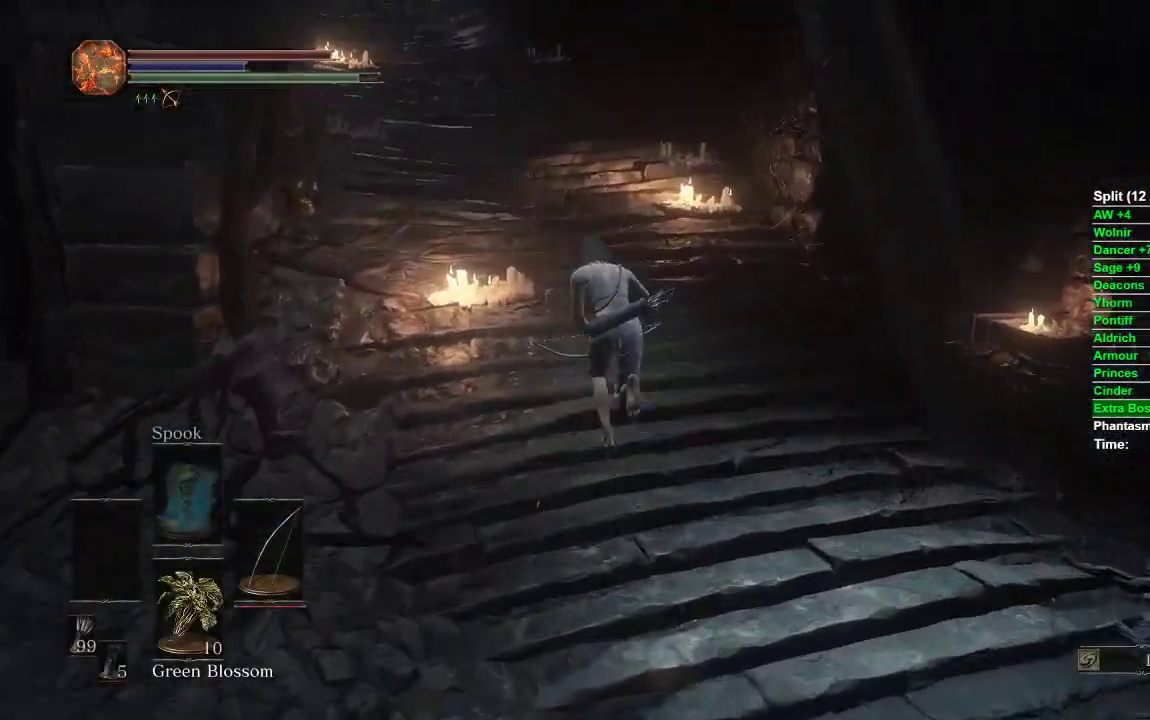
{"buttons": ["B"], "left_stick": "up", "right_stick": "center", "events": [[267, "right_stick", "left"], [500, "right_stick", "center"]]}
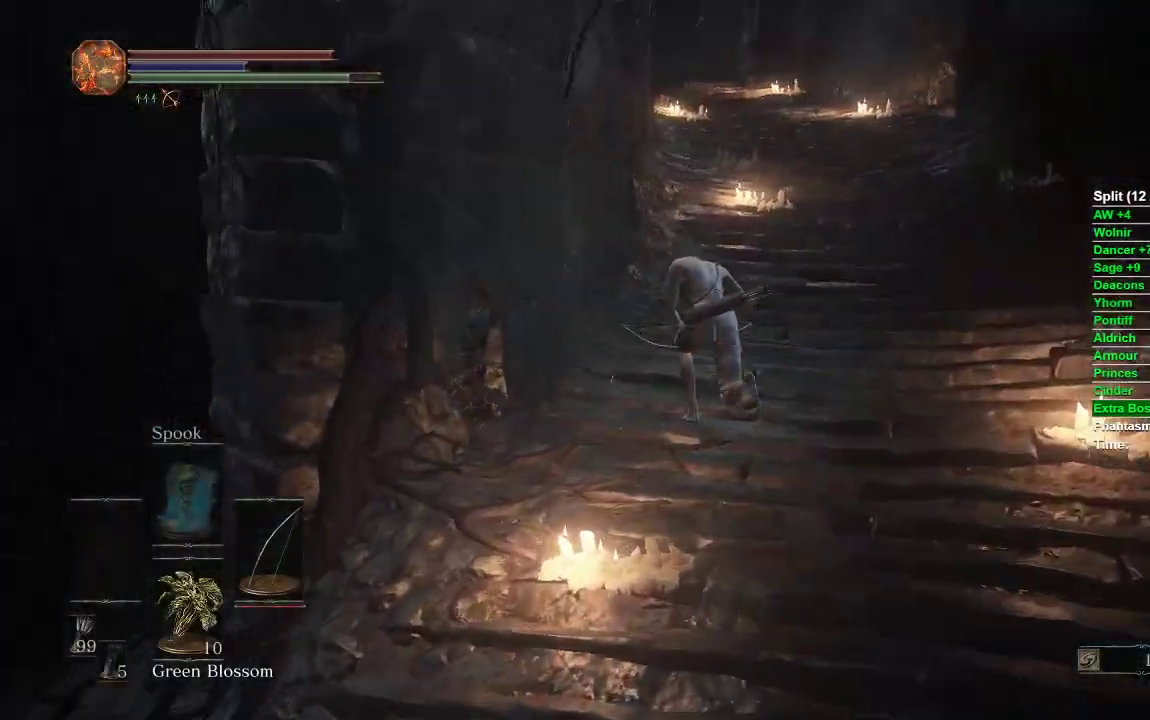
{"buttons": ["B"], "left_stick": "up", "right_stick": "center", "events": []}
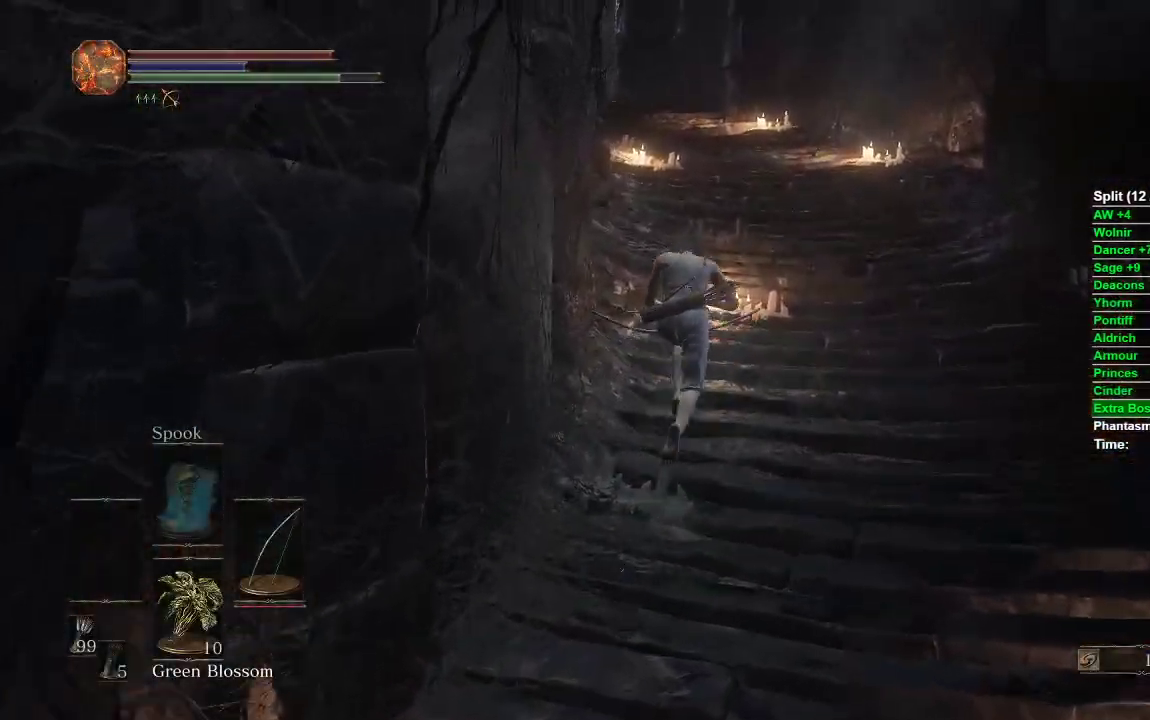
{"buttons": [], "left_stick": "up", "right_stick": "center", "events": [[33, "right_stick", "down-left"], [317, "B", "up"], [450, "right_stick", "center"]]}
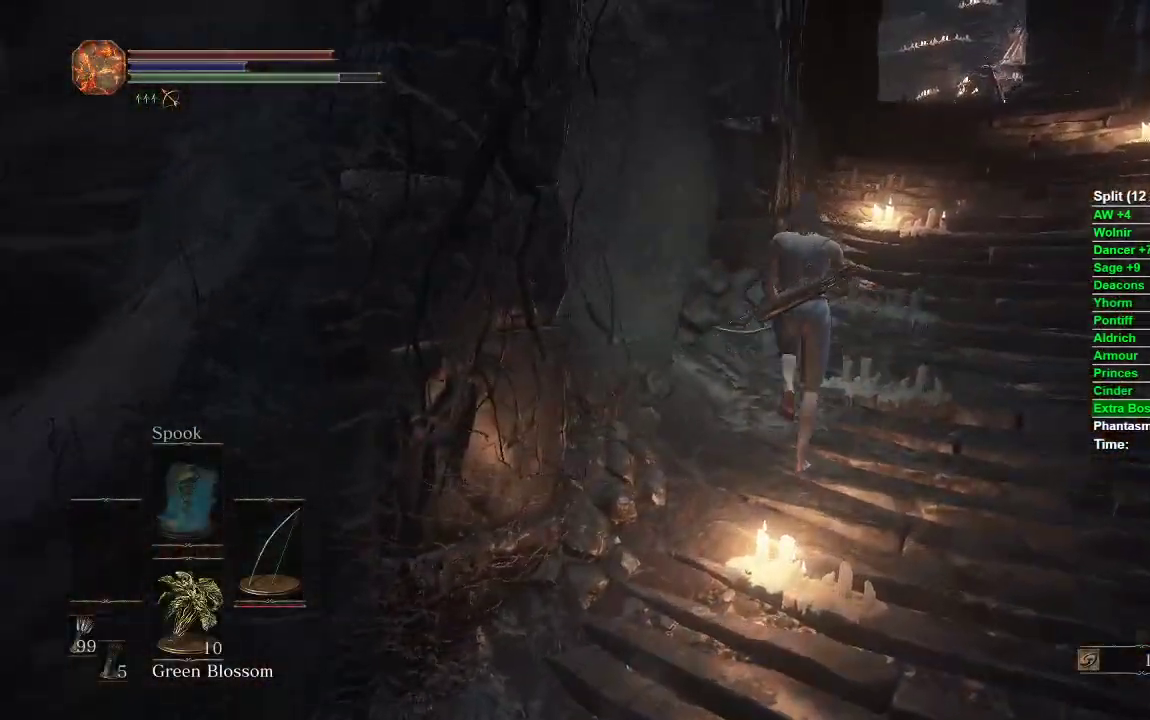
{"buttons": [], "left_stick": "up", "right_stick": "center", "events": [[117, "START", "down"], [200, "START", "up"], [300, "A", "down"], [417, "A", "up"]]}
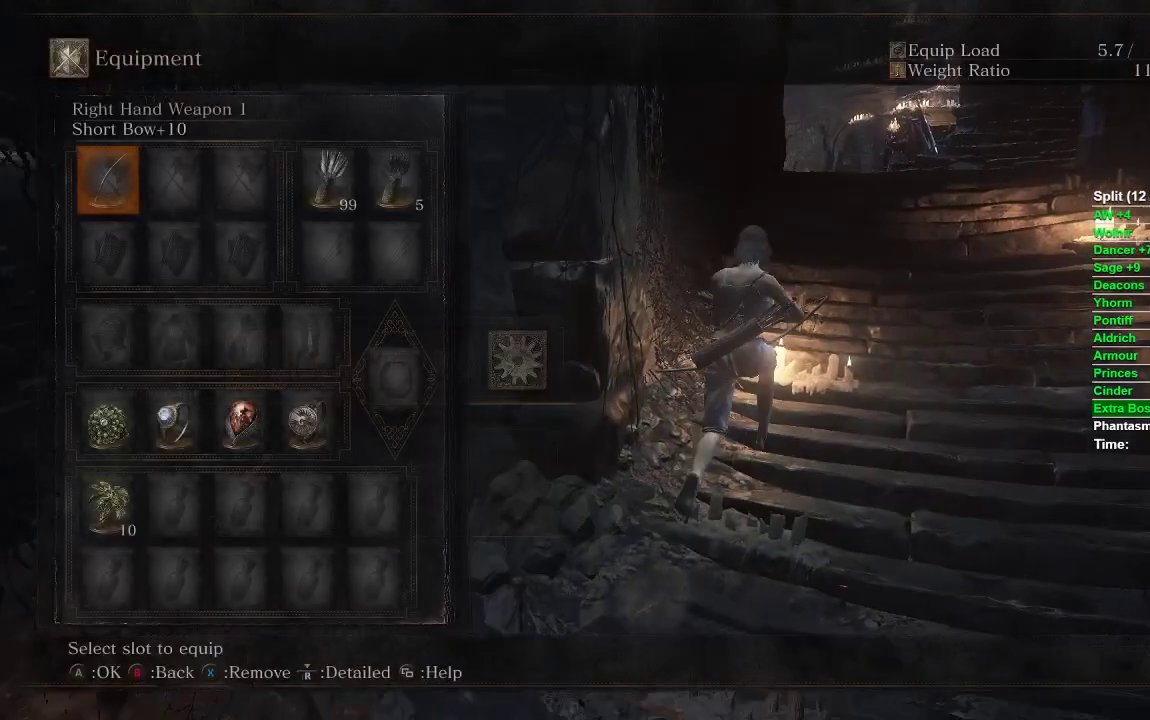
{"buttons": ["DPAD_DOWN"], "left_stick": "up", "right_stick": "center", "events": [[183, "DPAD_DOWN", "down"]]}
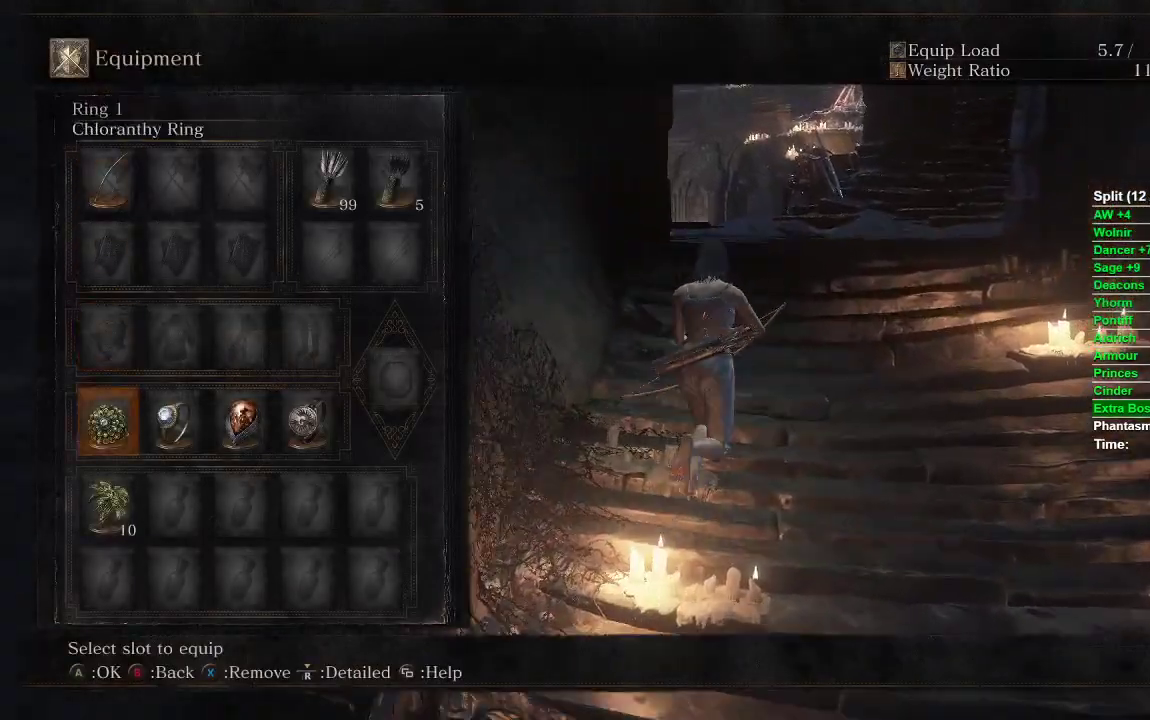
{"buttons": ["DPAD_UP"], "left_stick": "up", "right_stick": "center", "events": [[67, "DPAD_DOWN", "up"], [333, "DPAD_UP", "down"]]}
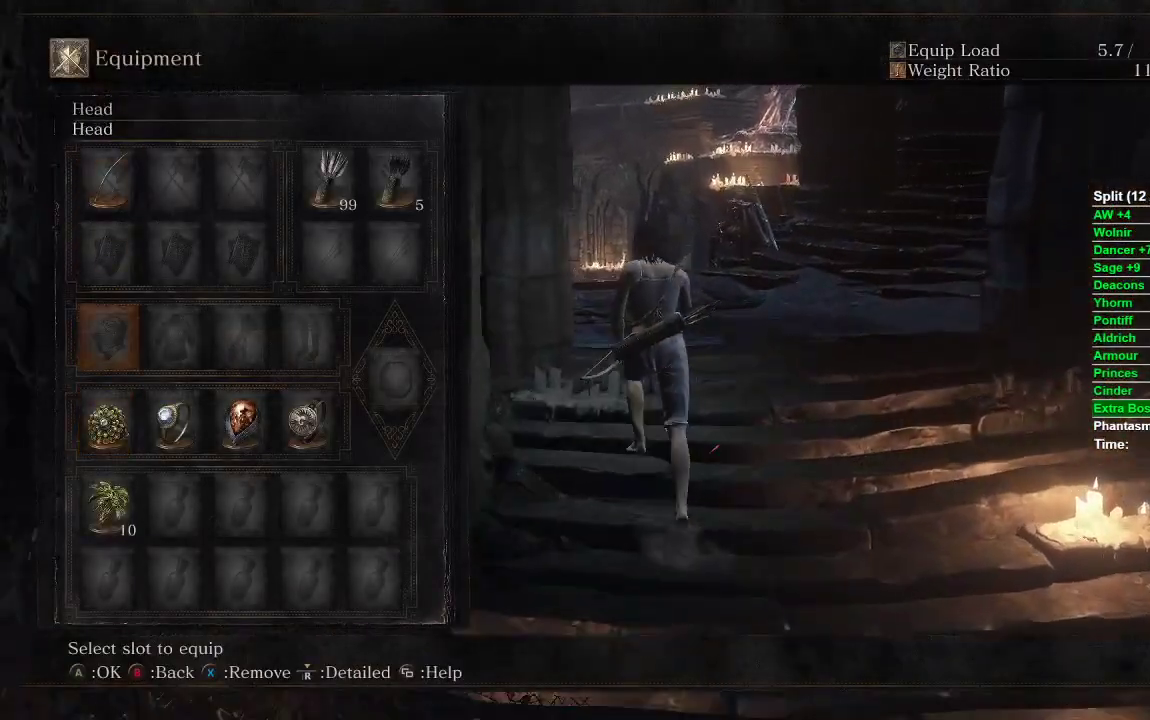
{"buttons": [], "left_stick": "up", "right_stick": "center", "events": [[300, "DPAD_UP", "up"], [350, "DPAD_RIGHT", "down"], [467, "DPAD_RIGHT", "up"]]}
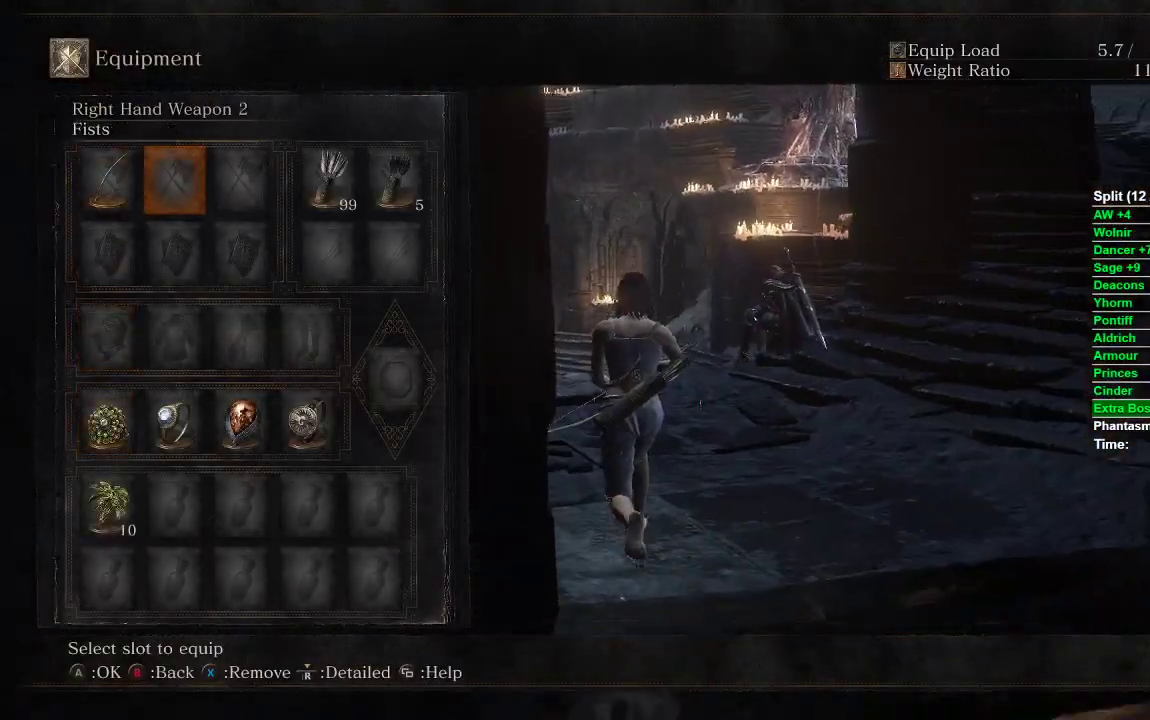
{"buttons": [], "left_stick": "up", "right_stick": "center", "events": [[83, "DPAD_RIGHT", "down"], [133, "DPAD_RIGHT", "up"], [233, "DPAD_RIGHT", "down"], [300, "DPAD_RIGHT", "up"], [367, "DPAD_RIGHT", "down"], [483, "DPAD_RIGHT", "up"]]}
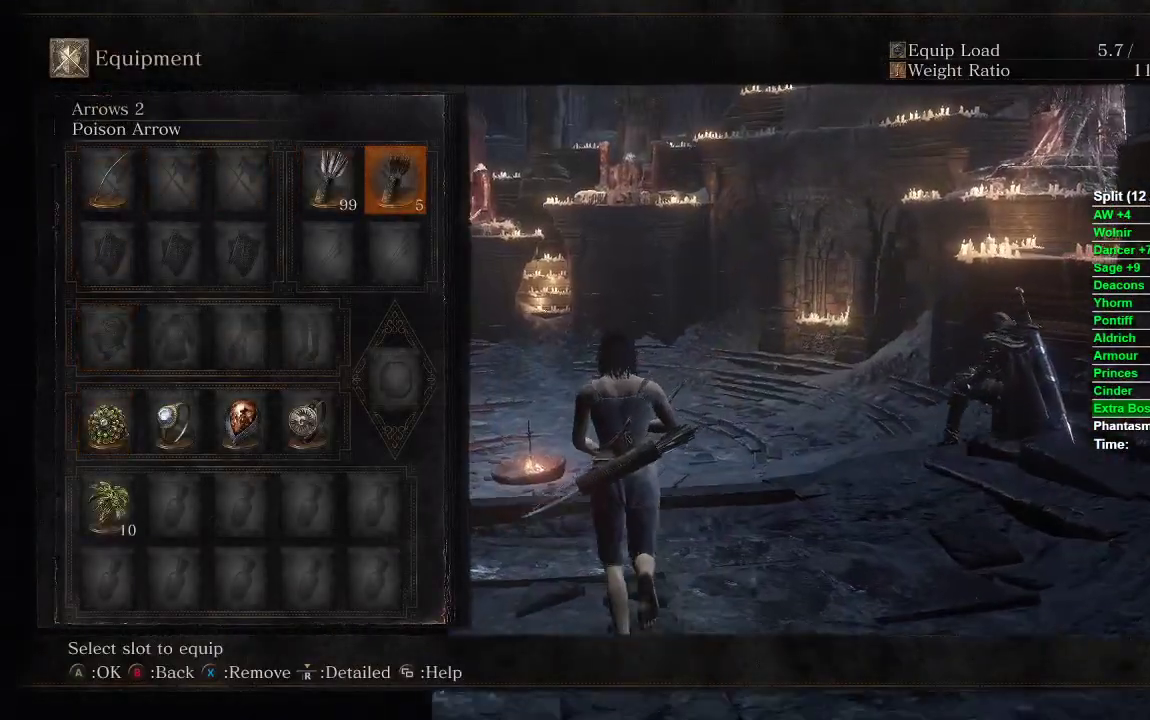
{"buttons": [], "left_stick": "center", "right_stick": "center", "events": [[133, "left_stick", "center"]]}
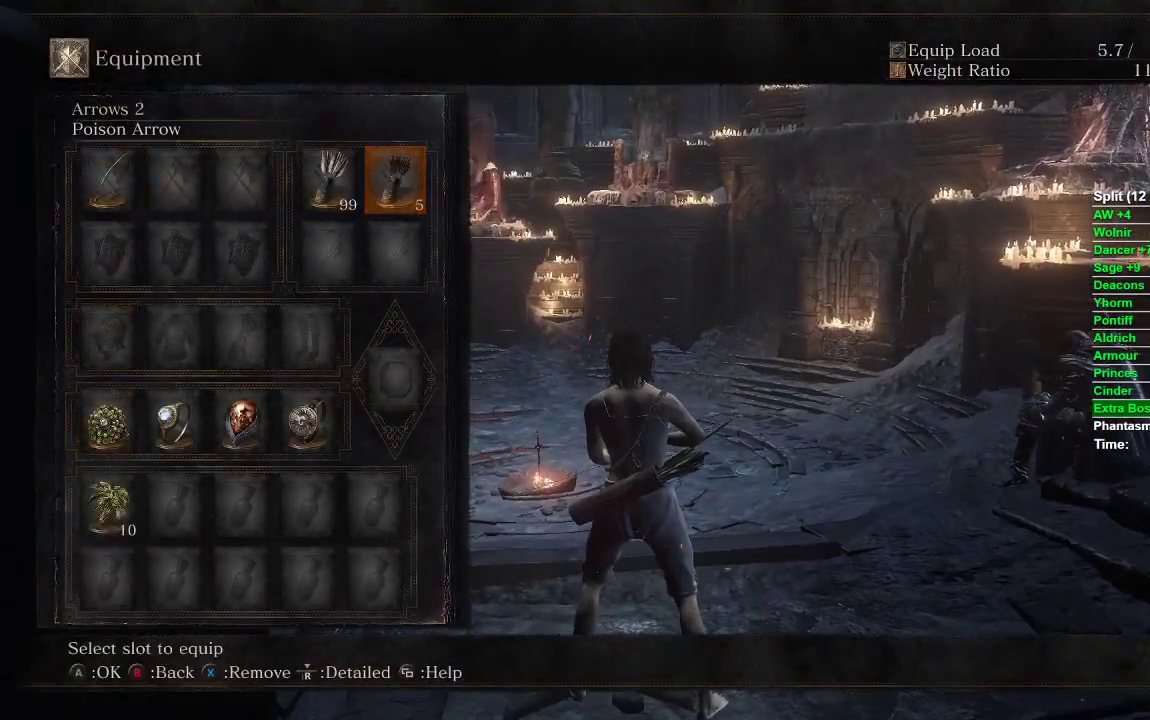
{"buttons": [], "left_stick": "center", "right_stick": "center", "events": []}
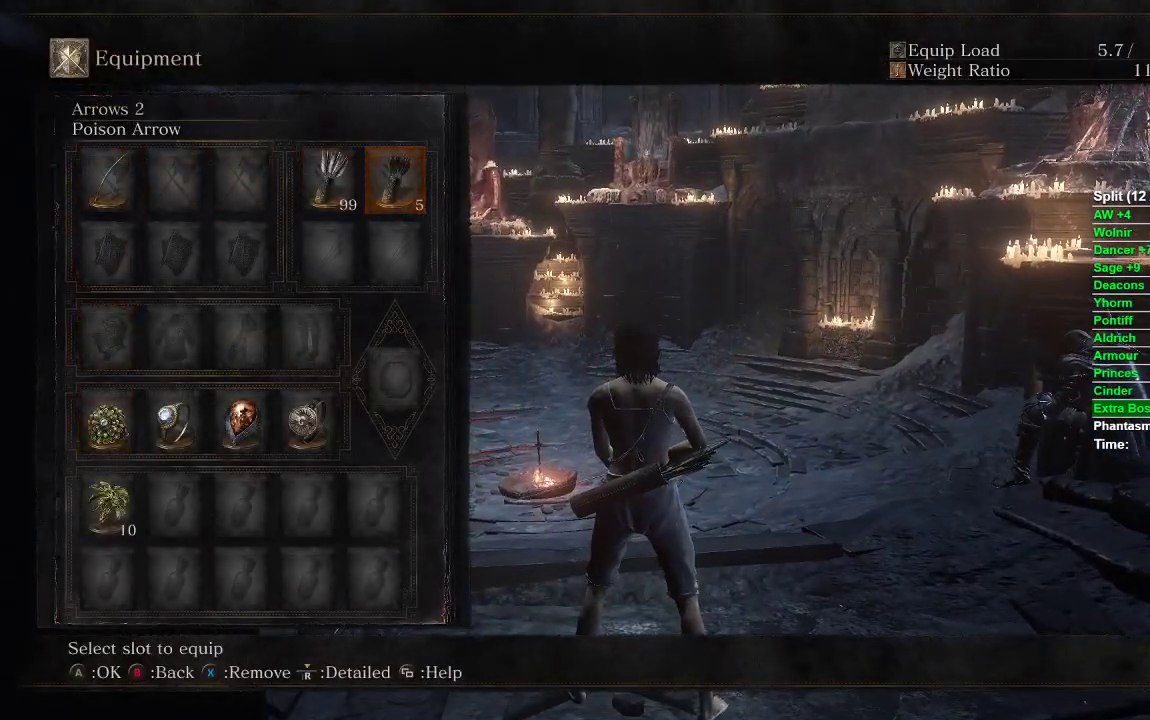
{"buttons": [], "left_stick": "center", "right_stick": "center", "events": []}
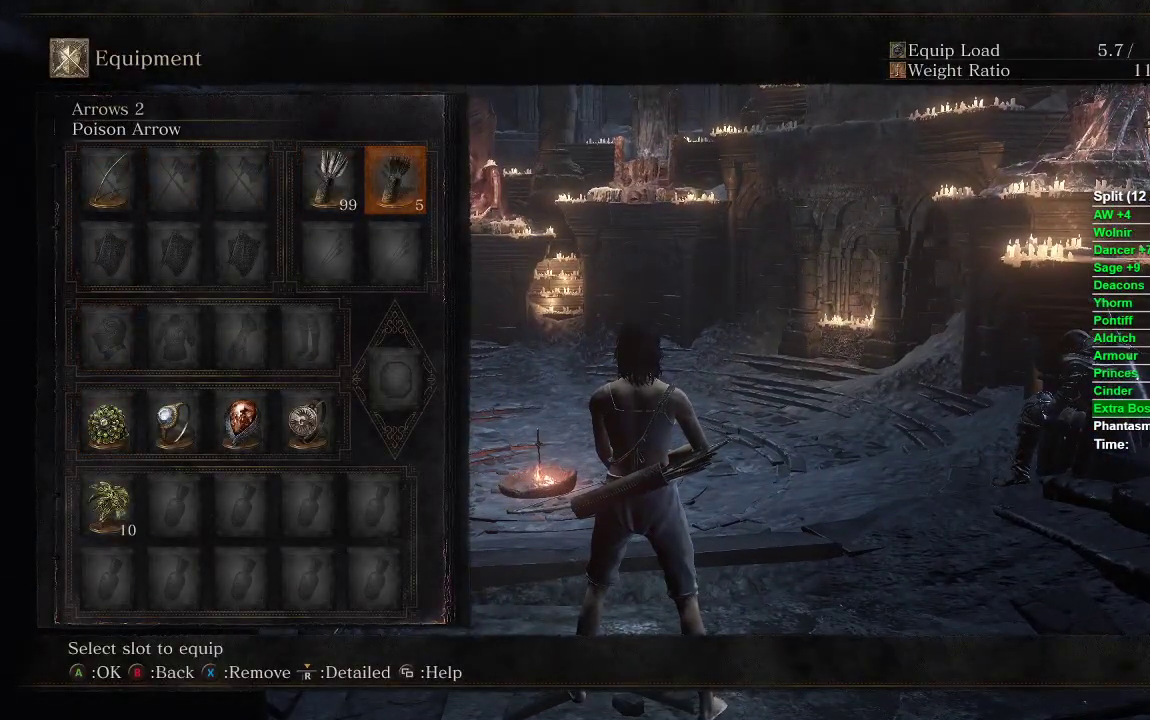
{"buttons": [], "left_stick": "center", "right_stick": "center", "events": []}
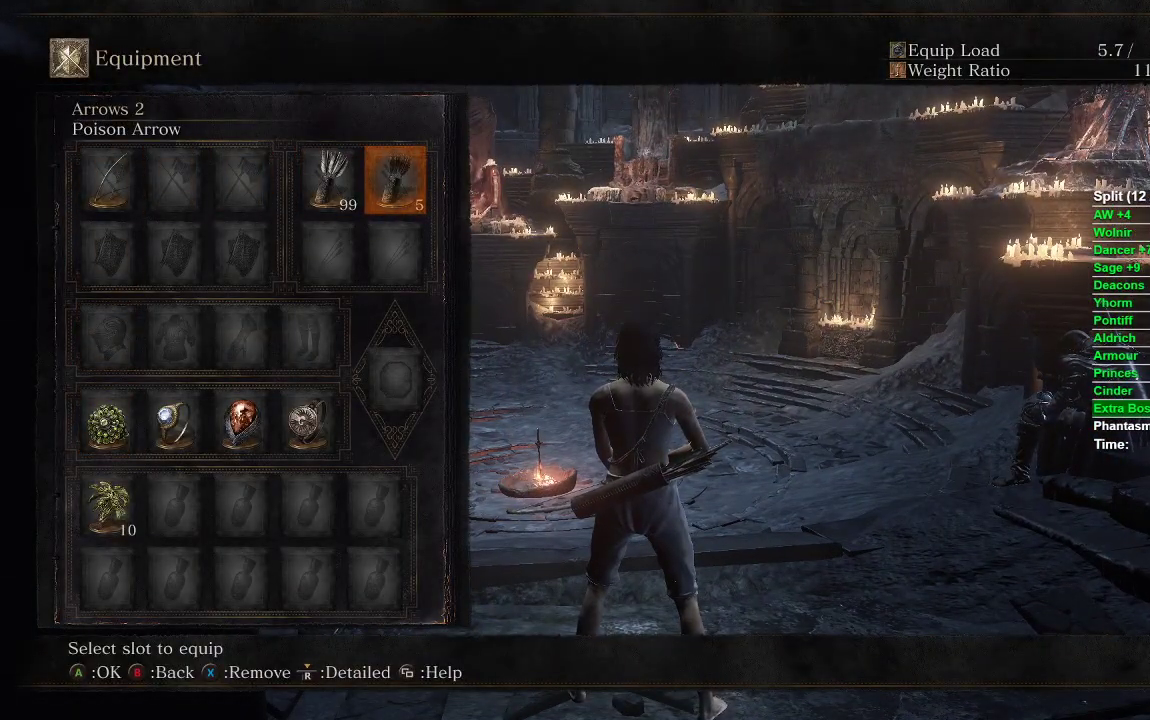
{"buttons": [], "left_stick": "center", "right_stick": "center", "events": []}
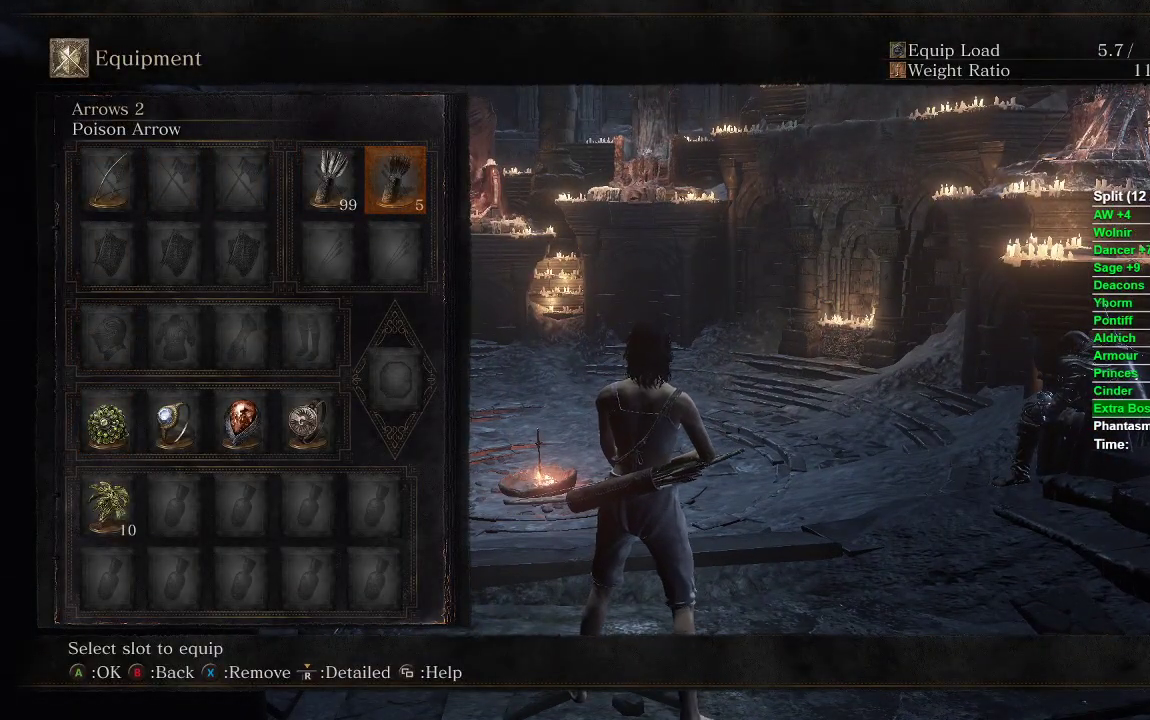
{"buttons": [], "left_stick": "center", "right_stick": "center", "events": []}
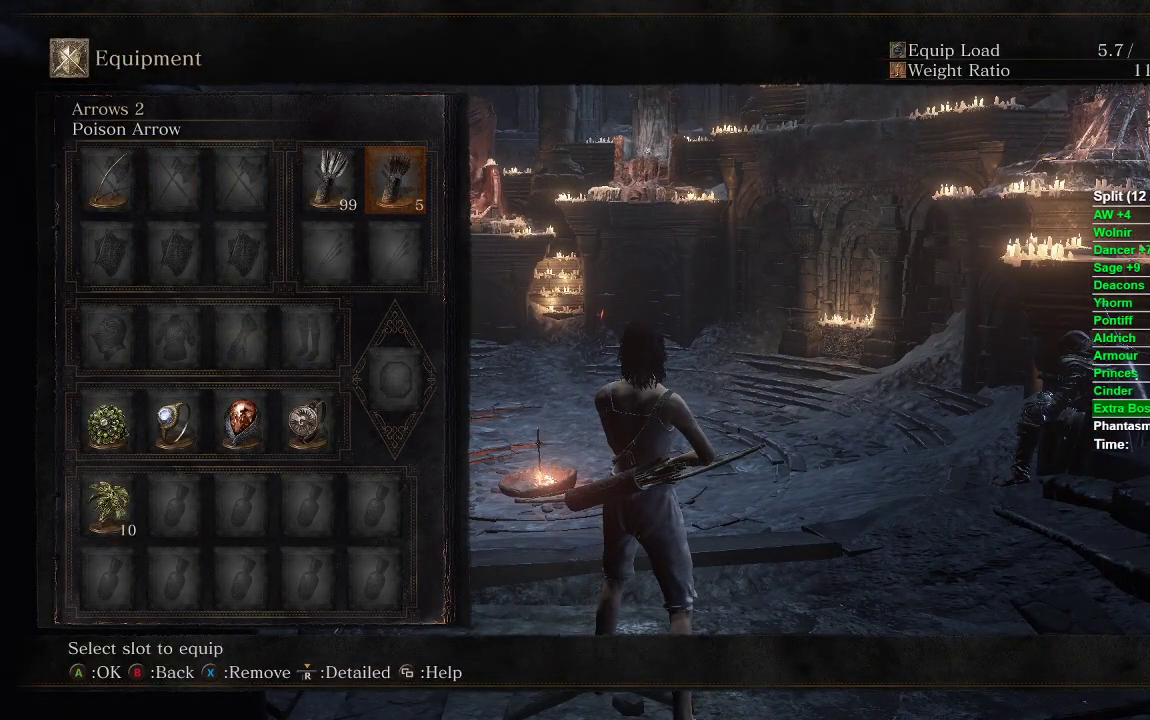
{"buttons": [], "left_stick": "center", "right_stick": "center", "events": []}
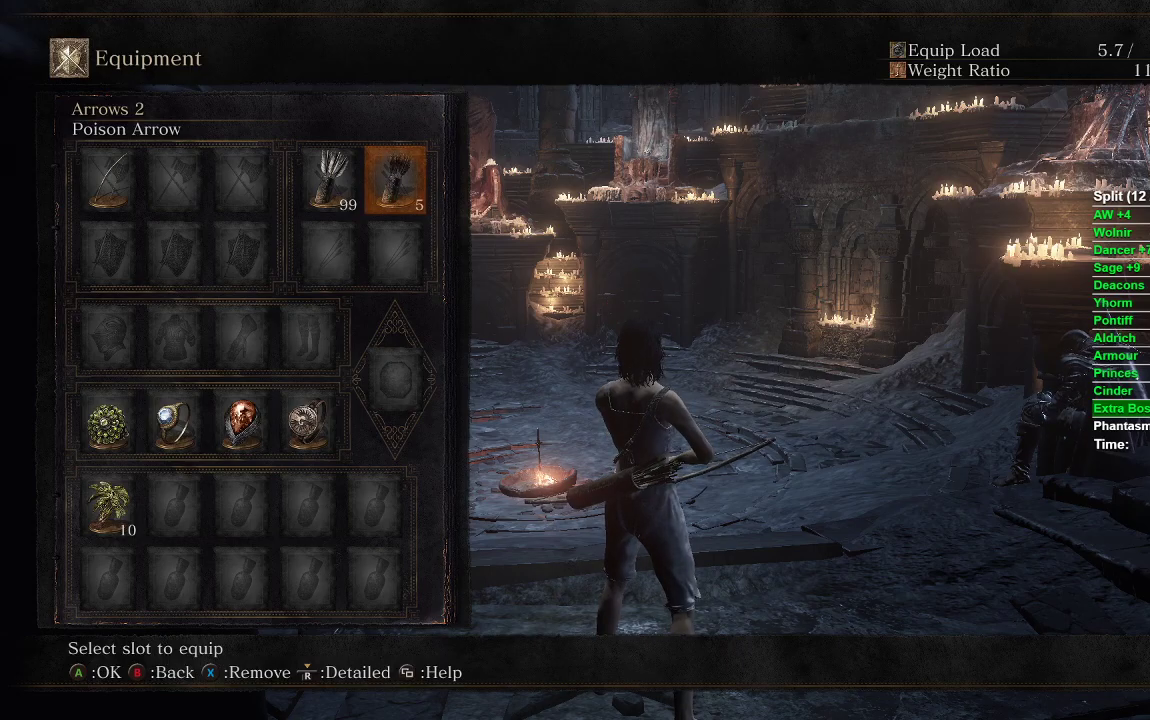
{"buttons": [], "left_stick": "right", "right_stick": "center", "events": [[183, "left_stick", "up"], [233, "right_stick", "down-left"], [300, "START", "down"], [317, "left_stick", "center"], [417, "left_stick", "right"], [433, "START", "up"], [483, "right_stick", "center"]]}